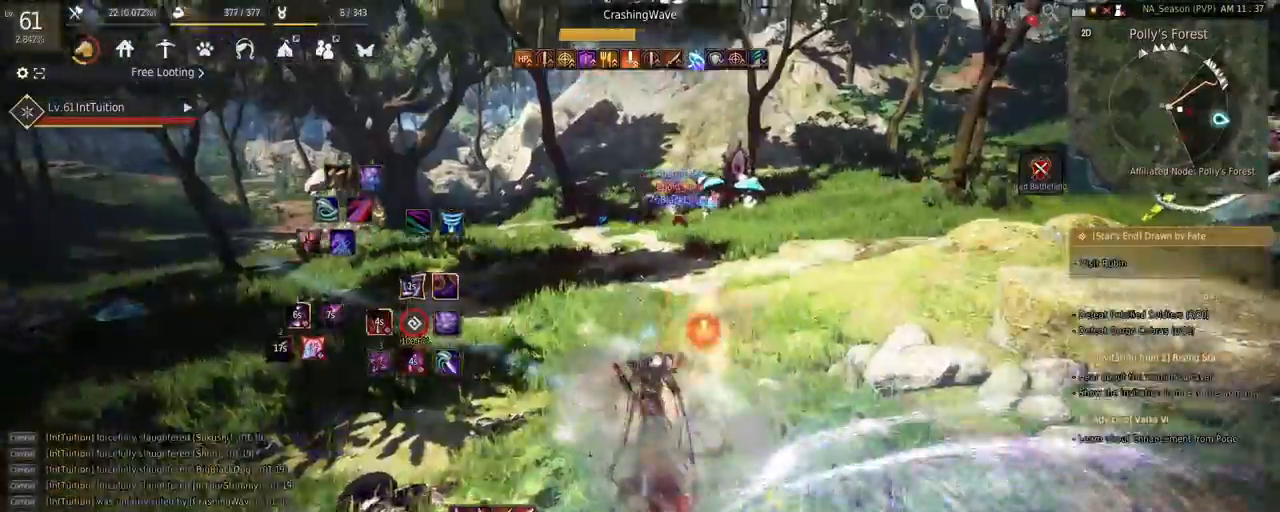
Gameplay with keyboard and mouse; each line is a JSON object with the keys and mouse buttons held at the frame after it. "events" lists presses ("down") and releases ("up") of "a", "d", "e", "f", "q", "r", "s", "shift", "space", "tab", "w", "mouse_left" and "mouse_right" between this image and that frame as [ms after this image, input, new state], when the widget could be followed in between. "mouse_left", "mouse_right" = the "left", "right" buttons of the "mouse" list. No other keys are recorded. Mouse movement is not recorded.
{"keys": ["space", "w"], "mouse": [], "events": [[133, "w", "up"], [217, "mouse_left", "down"], [400, "mouse_left", "up"], [417, "shift", "up"], [433, "w", "down"], [500, "space", "down"]]}
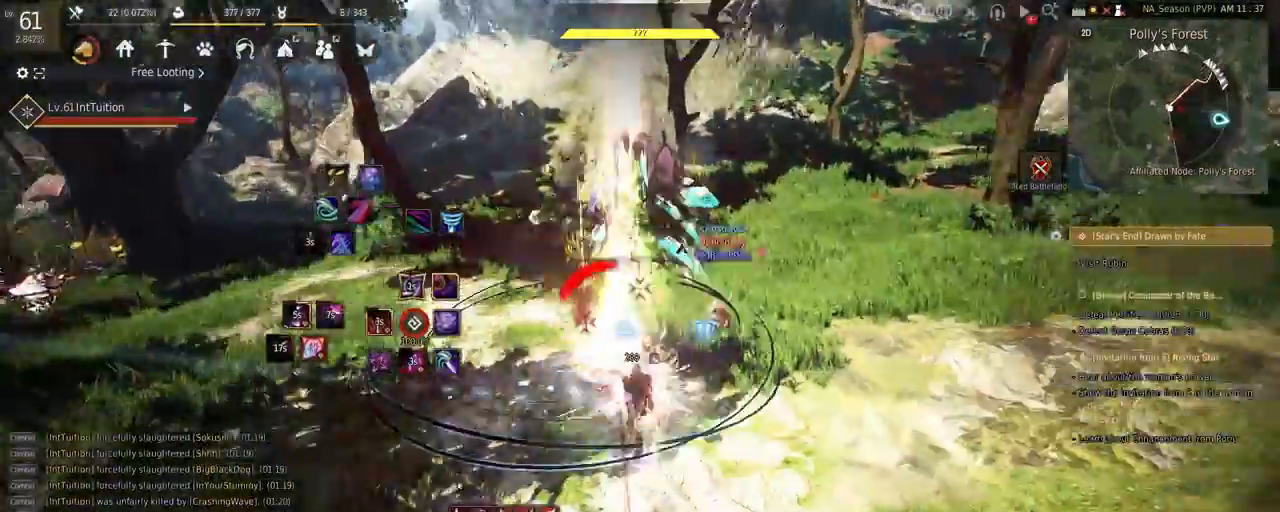
{"keys": ["w"], "mouse": [], "events": [[483, "space", "up"]]}
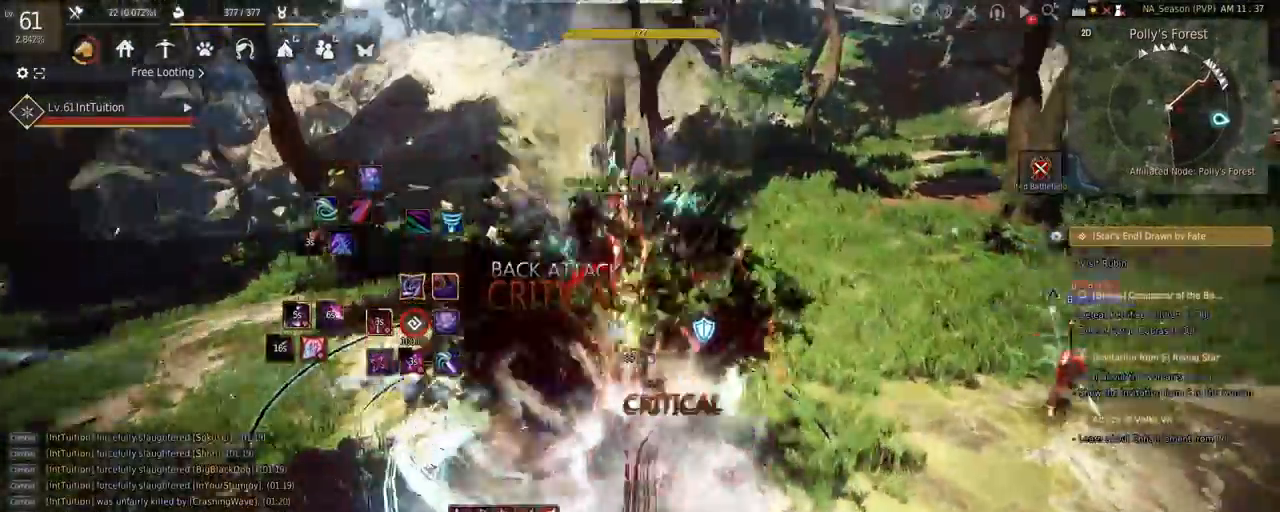
{"keys": ["w"], "mouse": ["left"], "events": [[133, "f", "down"], [283, "f", "up"], [467, "mouse_left", "down"]]}
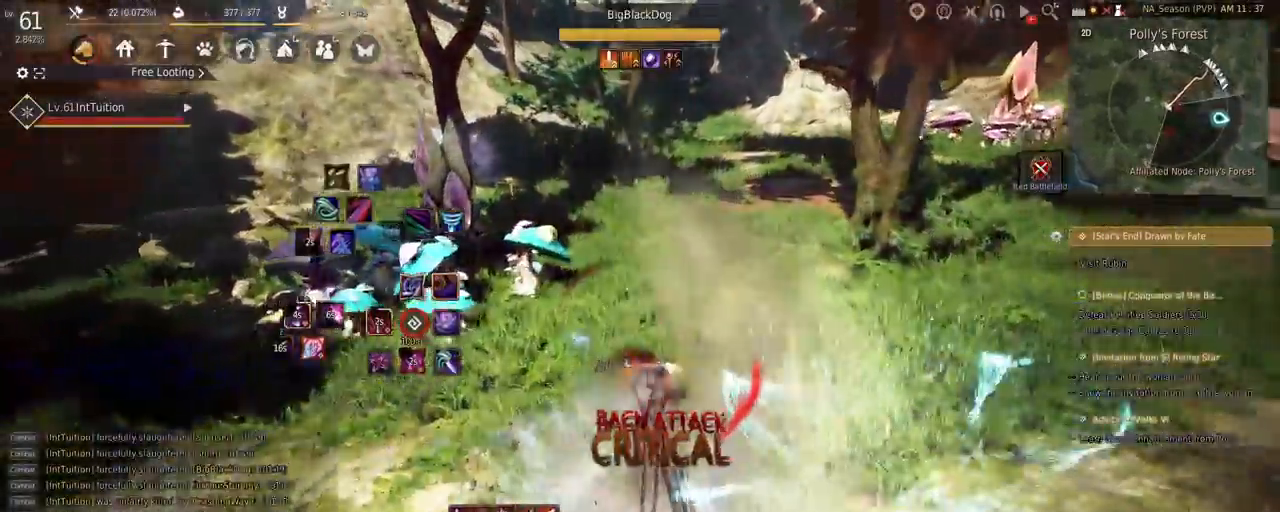
{"keys": ["w"], "mouse": [], "events": [[83, "shift", "down"], [383, "shift", "up"], [417, "mouse_left", "up"]]}
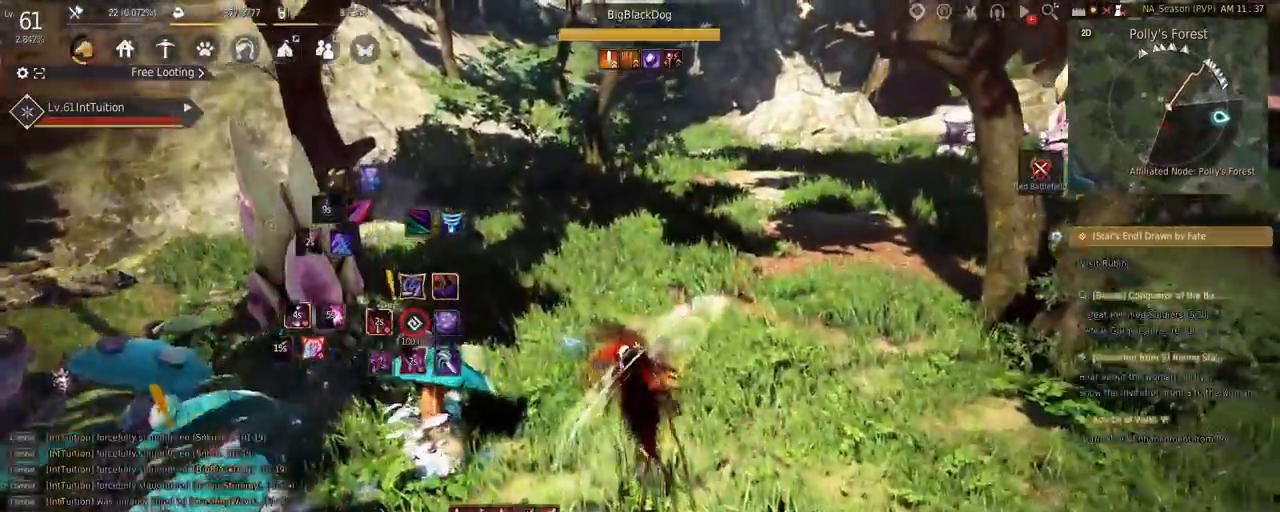
{"keys": ["w"], "mouse": [], "events": [[100, "f", "down"], [417, "f", "up"]]}
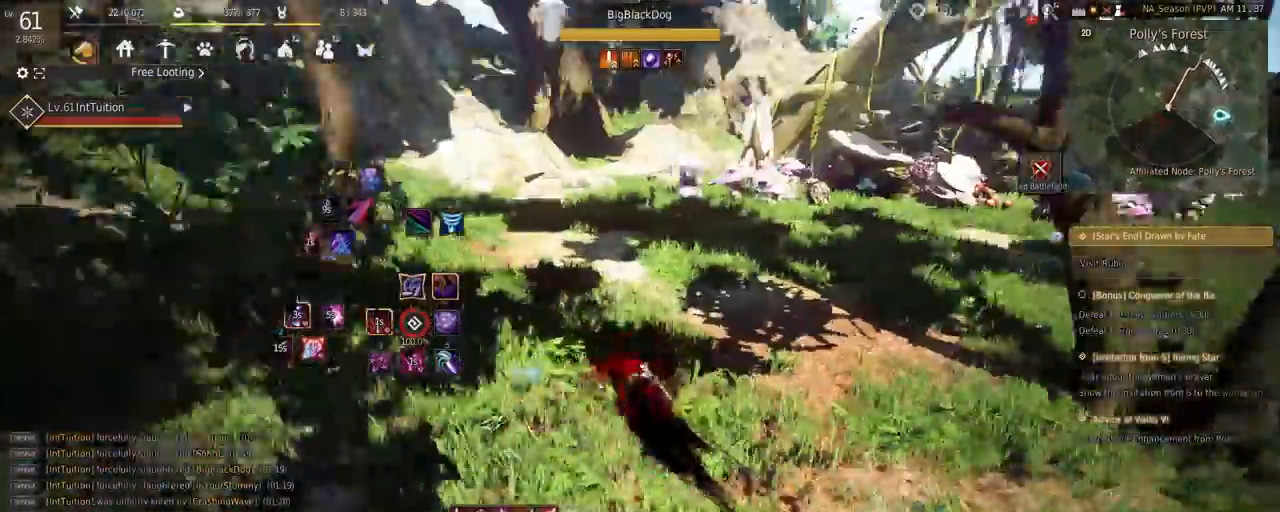
{"keys": ["space", "w"], "mouse": [], "events": [[17, "mouse_right", "down"], [183, "mouse_right", "up"], [467, "space", "down"]]}
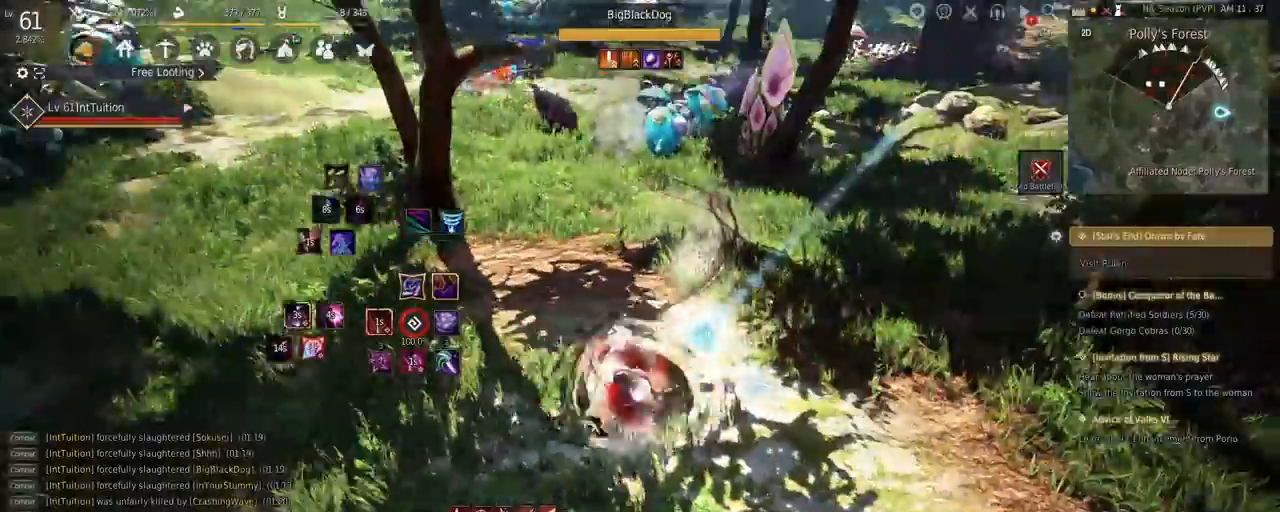
{"keys": [], "mouse": ["right"], "events": [[117, "space", "up"], [150, "w", "up"], [400, "mouse_right", "down"]]}
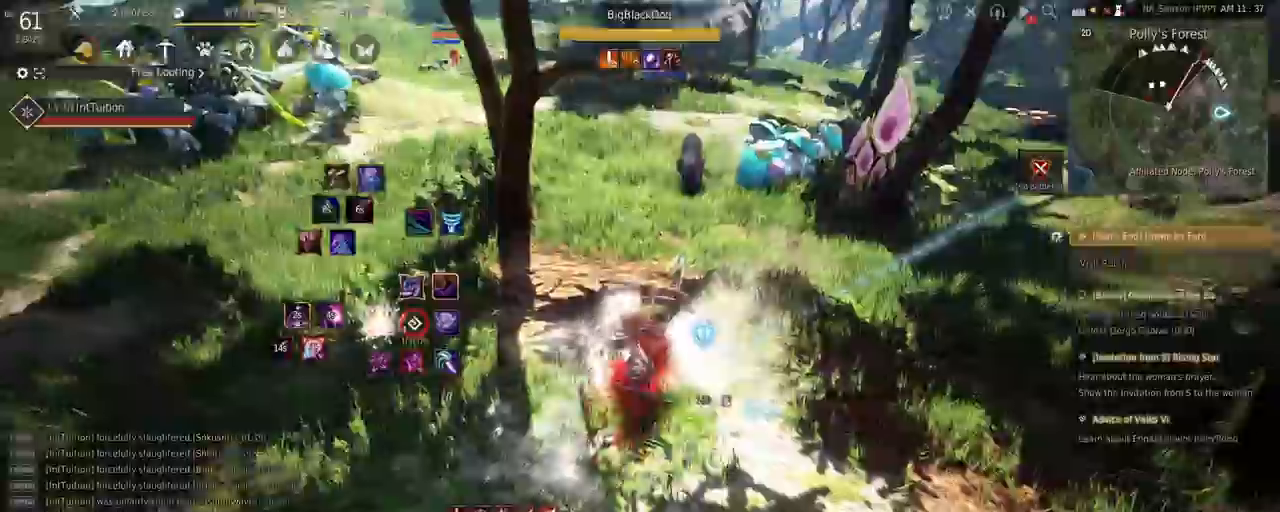
{"keys": ["shift"], "mouse": [], "events": [[33, "mouse_right", "up"], [483, "shift", "down"]]}
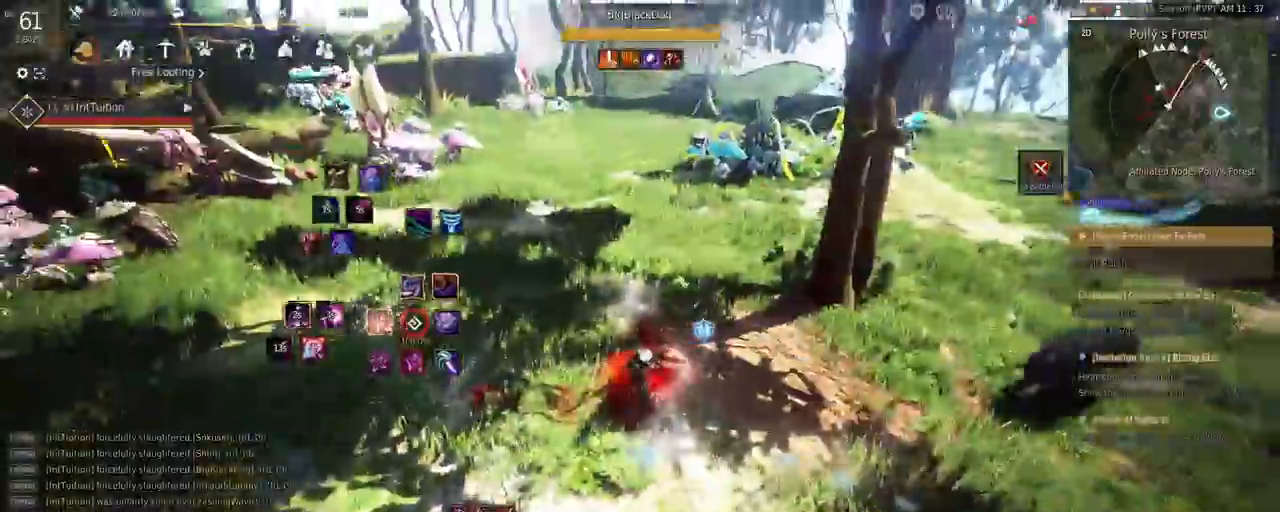
{"keys": [], "mouse": [], "events": [[17, "w", "down"], [167, "w", "up"], [317, "mouse_left", "down"], [467, "mouse_left", "up"], [500, "shift", "up"]]}
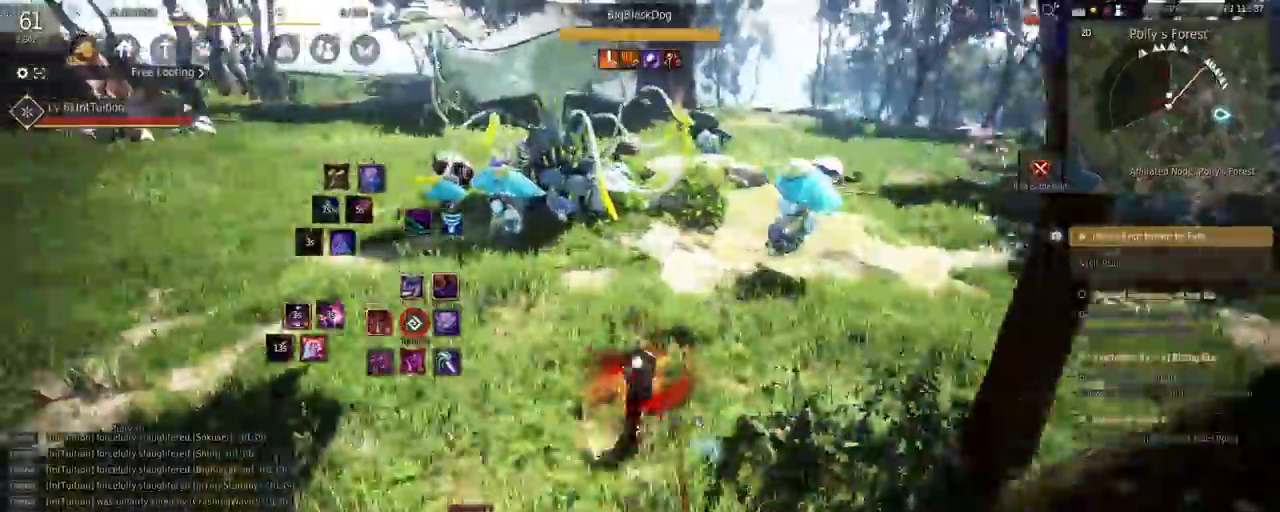
{"keys": ["space", "w"], "mouse": [], "events": [[50, "w", "down"], [233, "space", "down"]]}
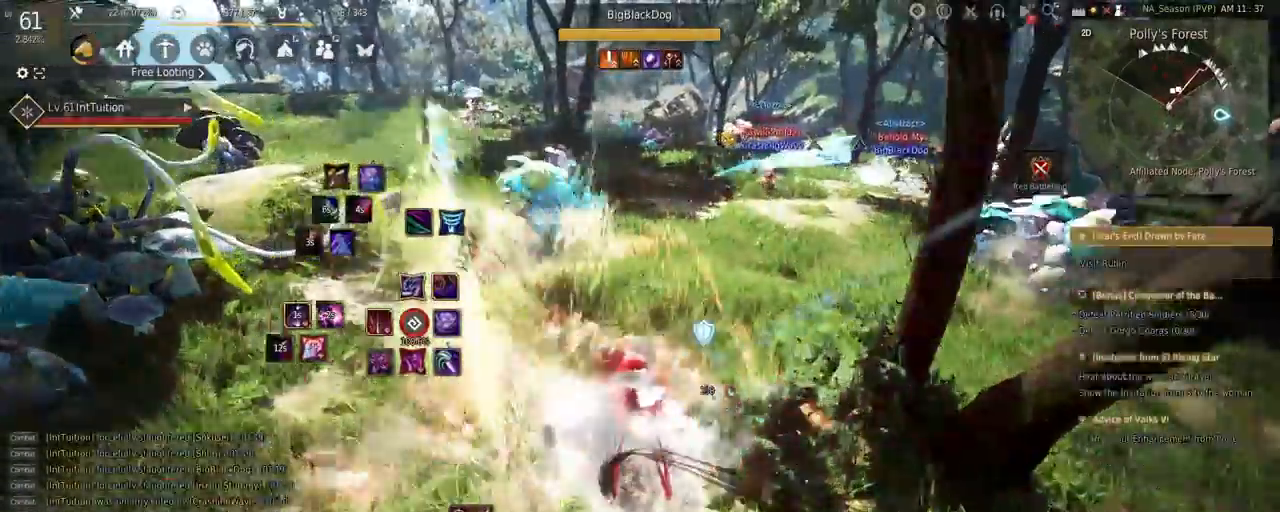
{"keys": ["f"], "mouse": [], "events": [[67, "space", "up"], [350, "f", "down"], [500, "w", "up"]]}
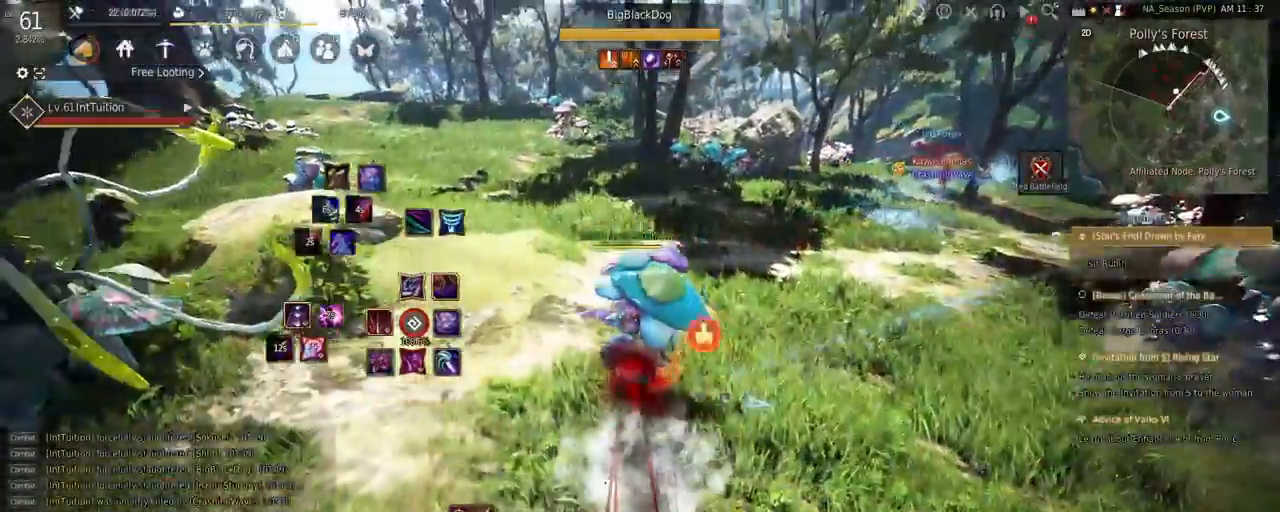
{"keys": ["a"], "mouse": ["left"], "events": [[17, "f", "up"], [67, "a", "down"], [167, "mouse_left", "down"]]}
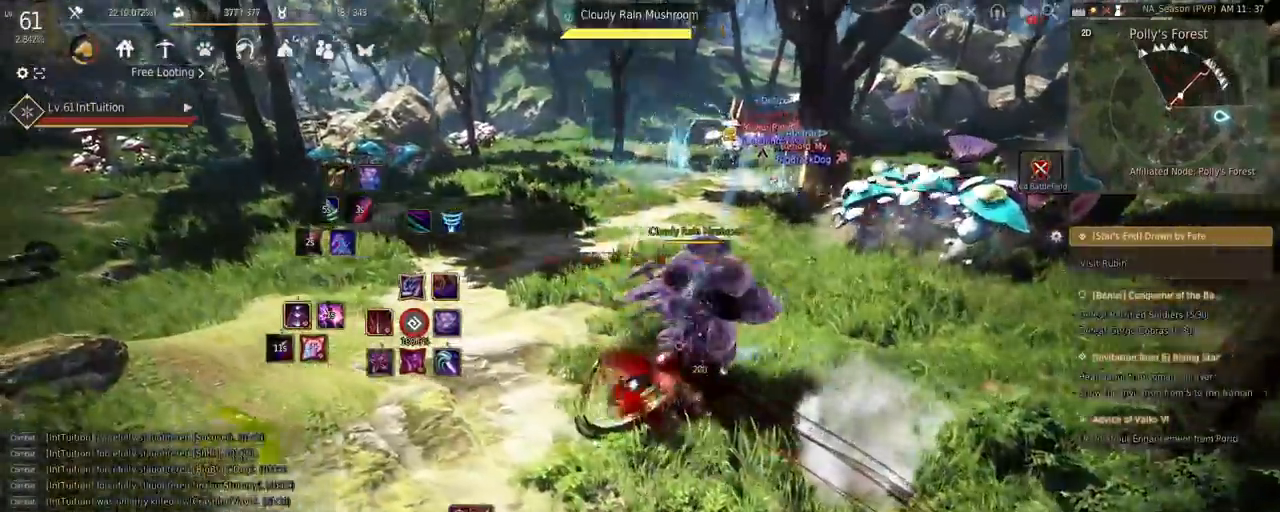
{"keys": ["a"], "mouse": [], "events": [[133, "mouse_left", "up"], [150, "a", "up"], [267, "q", "down"], [333, "q", "up"], [433, "a", "down"]]}
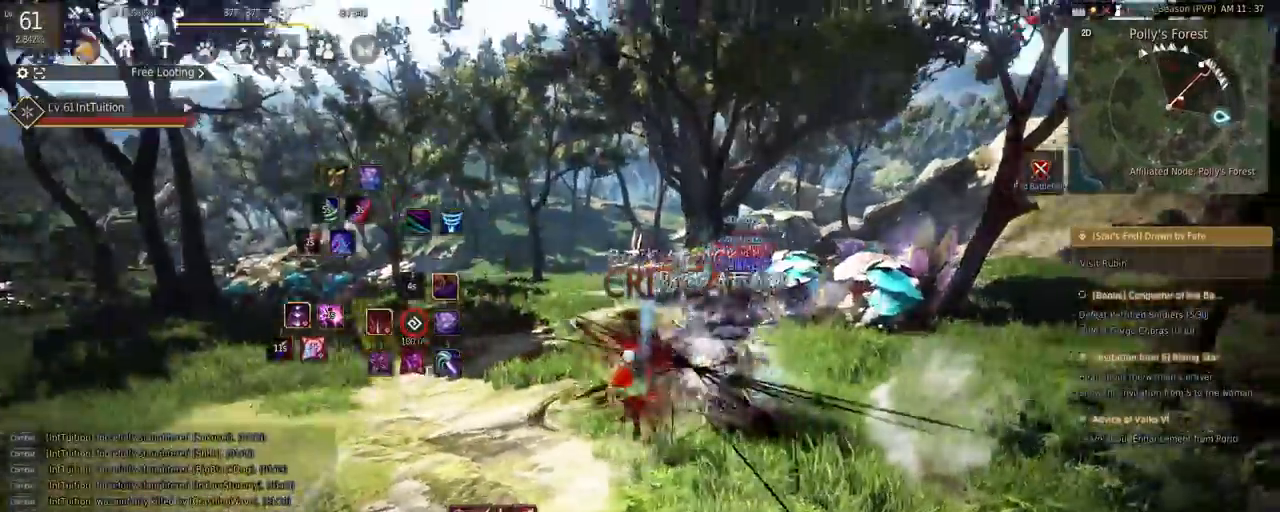
{"keys": [], "mouse": [], "events": [[17, "f", "down"], [33, "w", "down"], [167, "f", "up"], [333, "space", "down"], [467, "a", "up"], [467, "space", "up"], [483, "w", "up"]]}
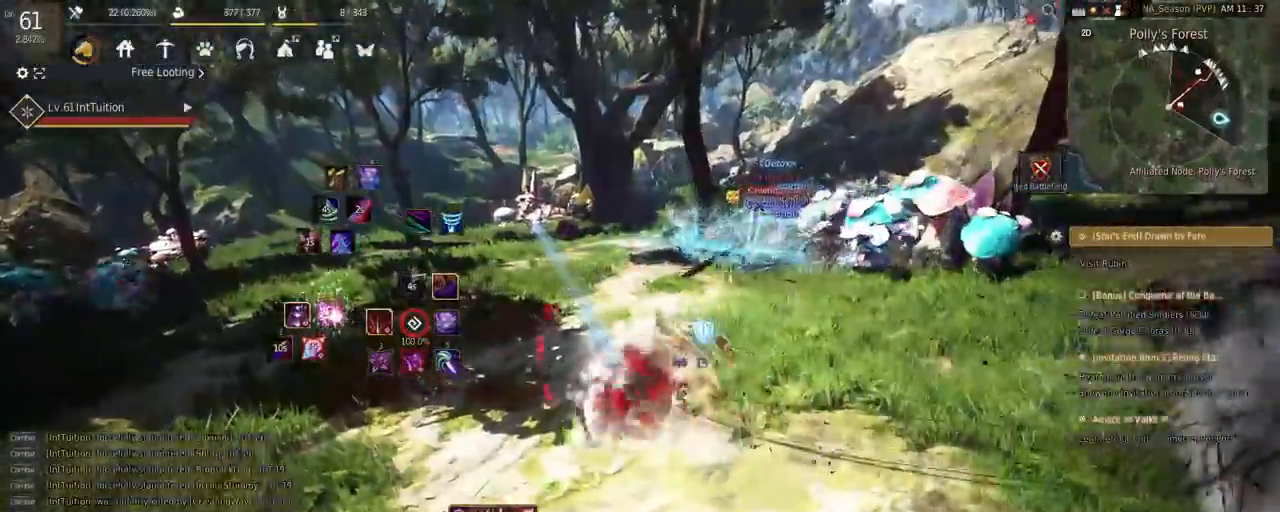
{"keys": [], "mouse": [], "events": [[183, "mouse_right", "down"], [450, "mouse_right", "up"]]}
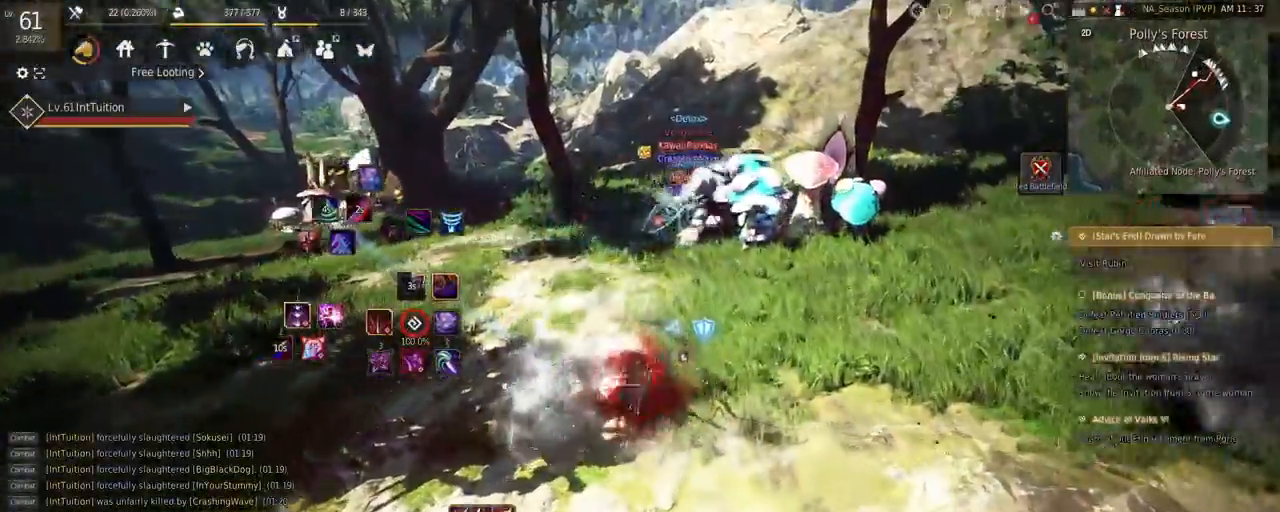
{"keys": ["w"], "mouse": [], "events": [[250, "shift", "down"], [267, "w", "down"], [433, "shift", "up"]]}
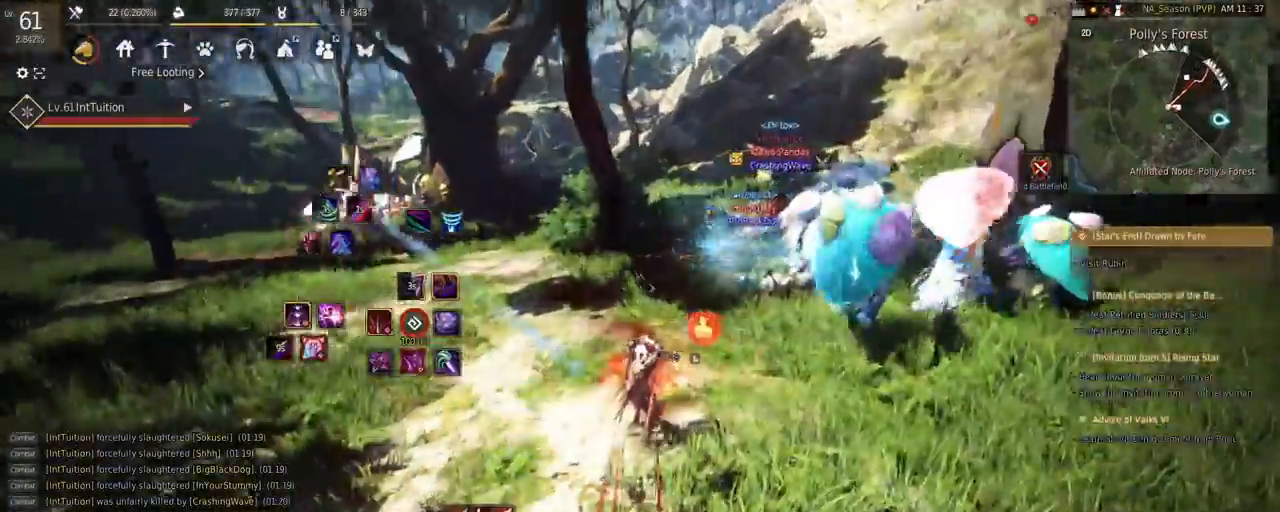
{"keys": ["f", "shift"], "mouse": [], "events": [[100, "f", "down"], [217, "f", "up"], [233, "w", "up"], [267, "shift", "down"], [317, "f", "down"]]}
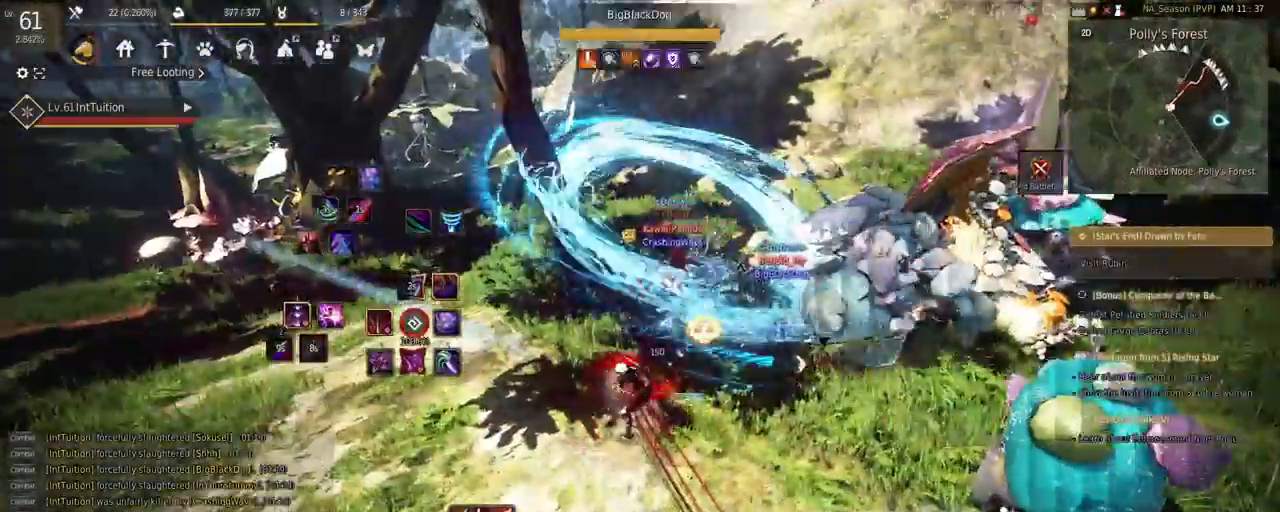
{"keys": [], "mouse": [], "events": [[150, "f", "up"], [200, "shift", "up"]]}
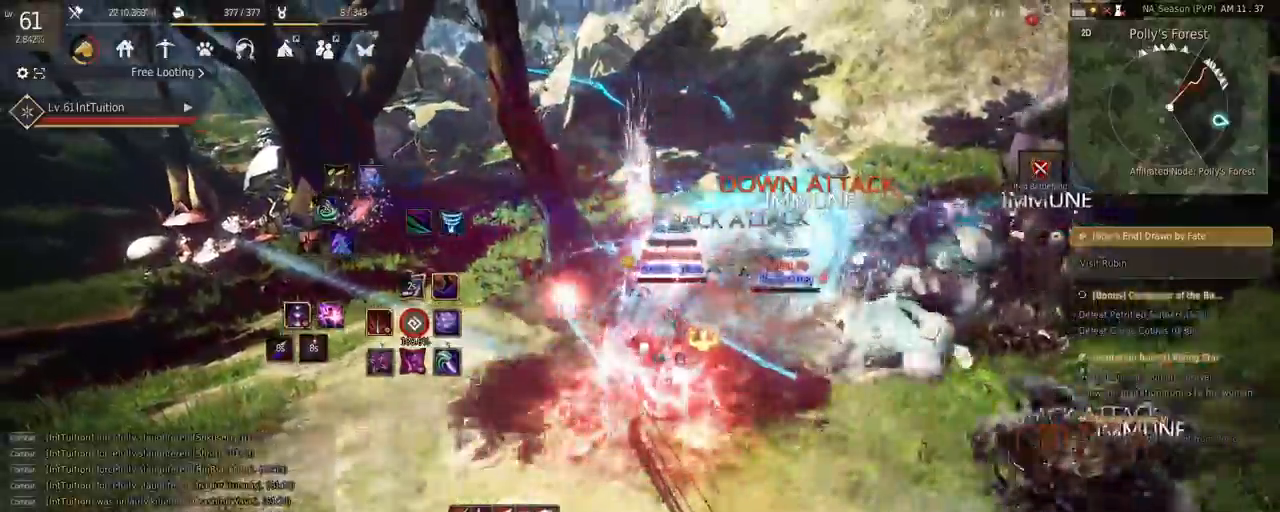
{"keys": [], "mouse": [], "events": []}
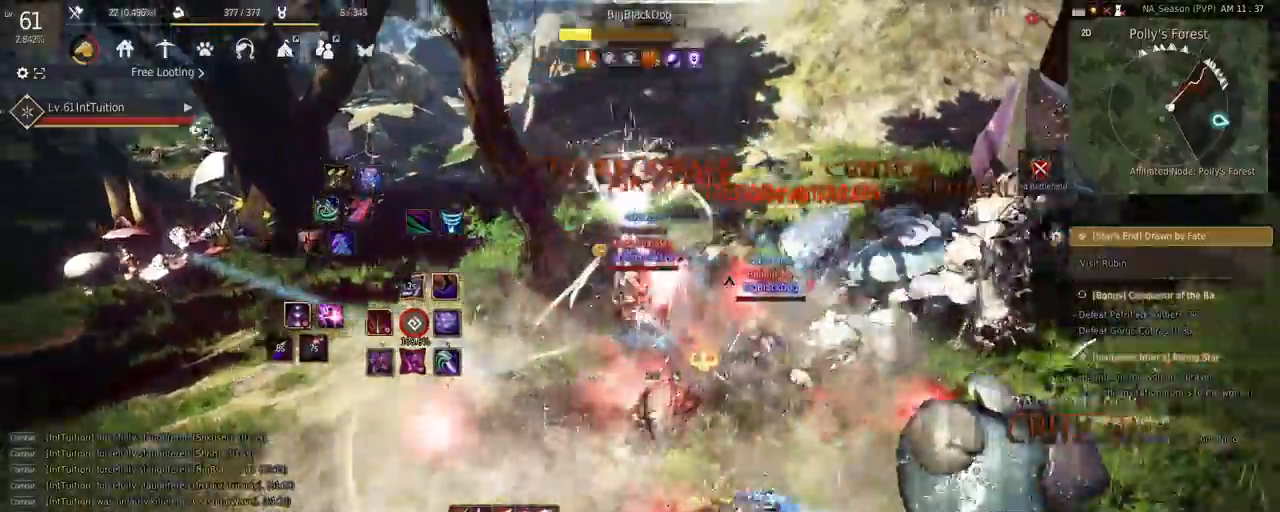
{"keys": ["f", "s"], "mouse": [], "events": [[100, "s", "down"], [117, "f", "down"]]}
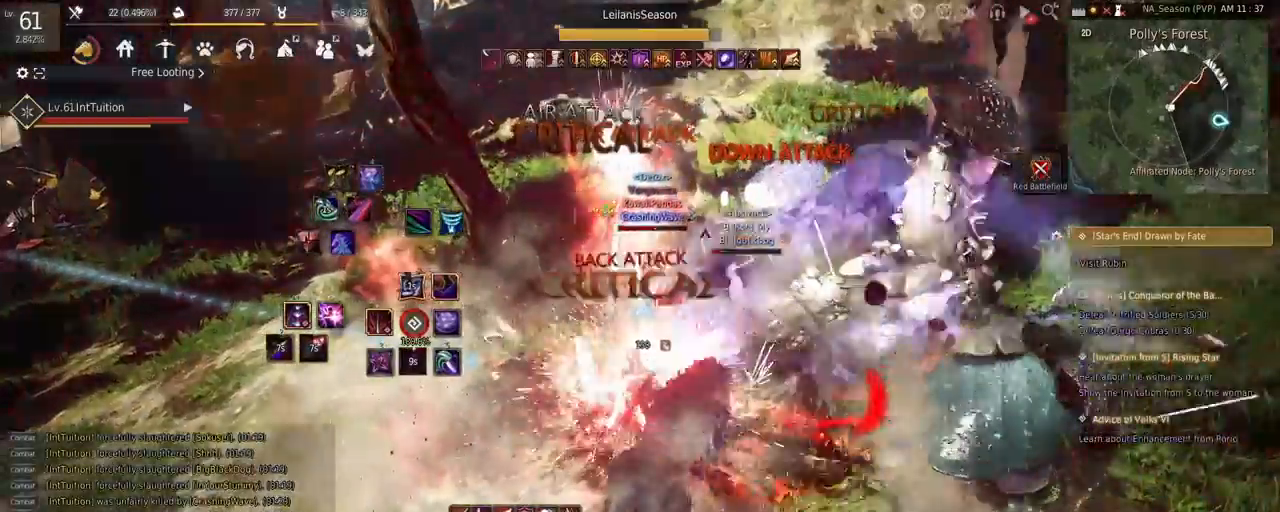
{"keys": [], "mouse": [], "events": [[83, "s", "up"], [100, "f", "up"]]}
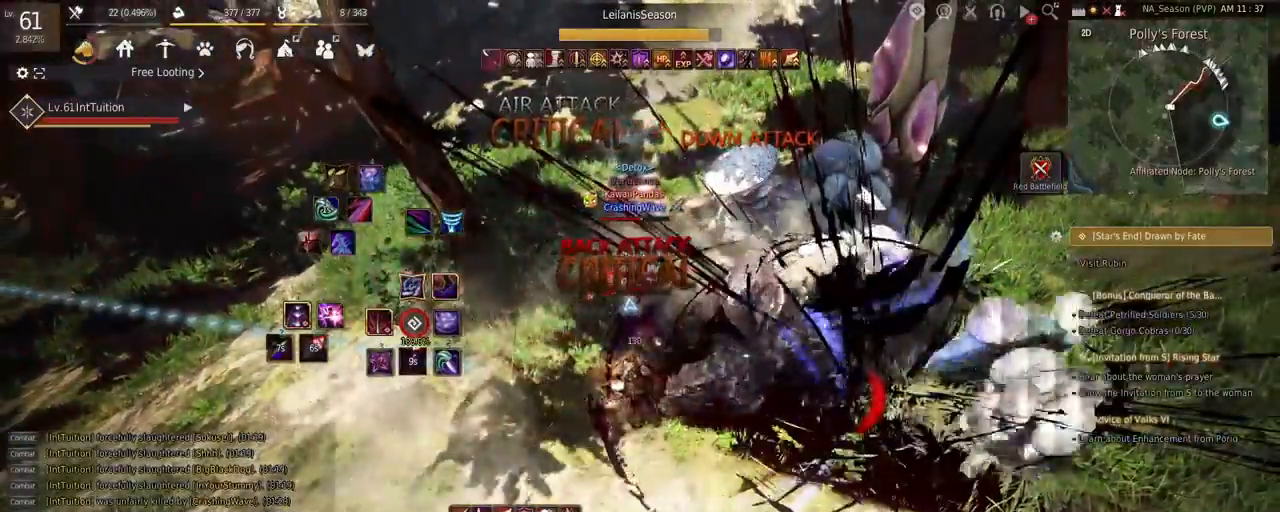
{"keys": [], "mouse": [], "events": [[100, "a", "down"], [150, "w", "down"], [167, "f", "down"], [383, "f", "up"], [400, "a", "up"], [417, "w", "up"]]}
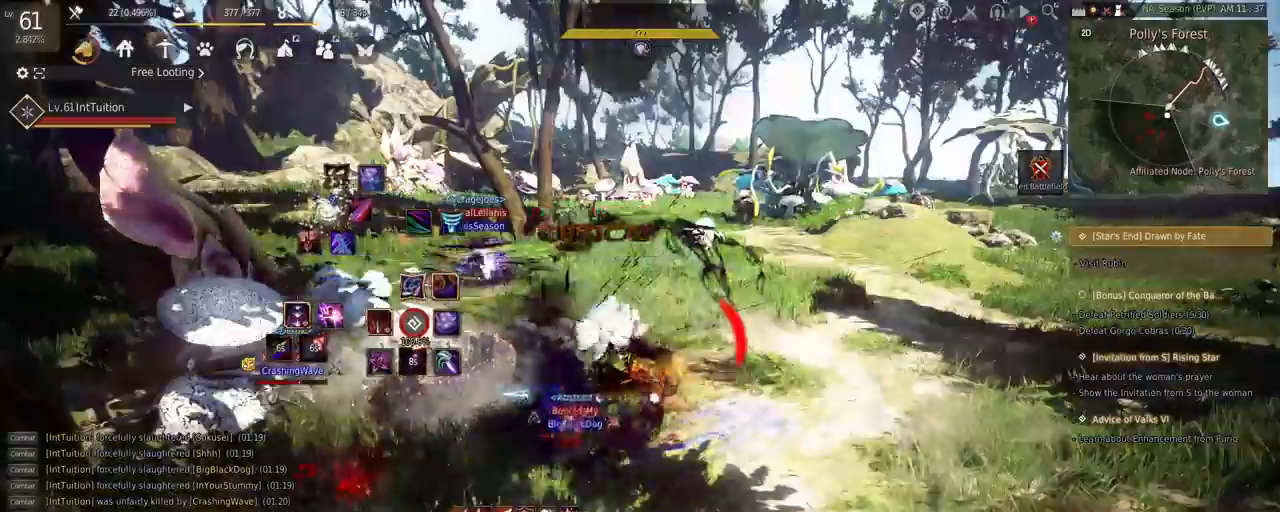
{"keys": ["s", "shift"], "mouse": [], "events": [[83, "s", "down"], [83, "shift", "down"]]}
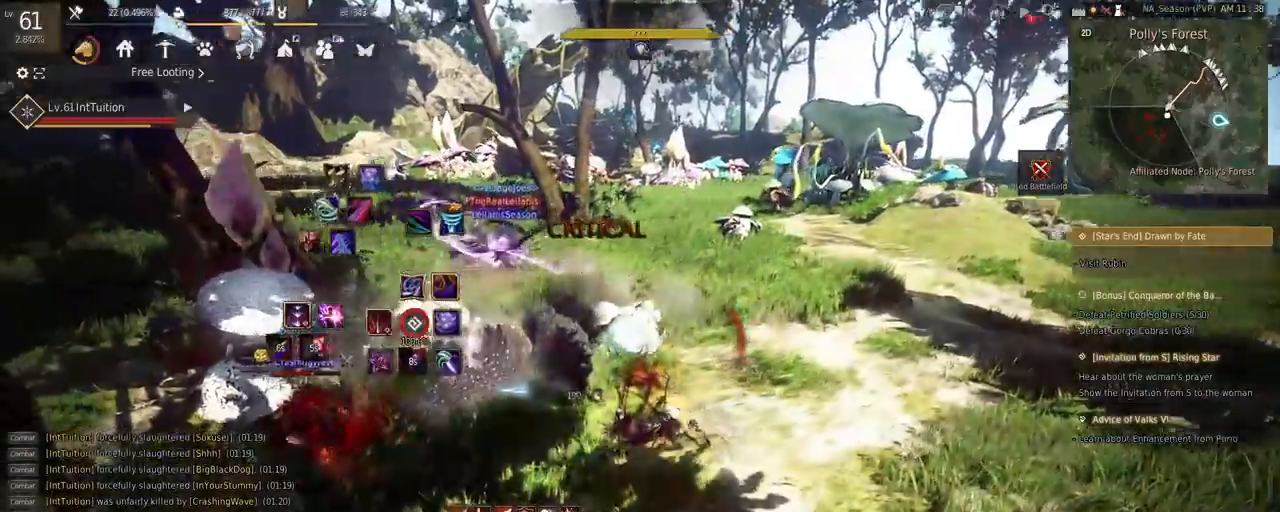
{"keys": ["s", "shift"], "mouse": [], "events": []}
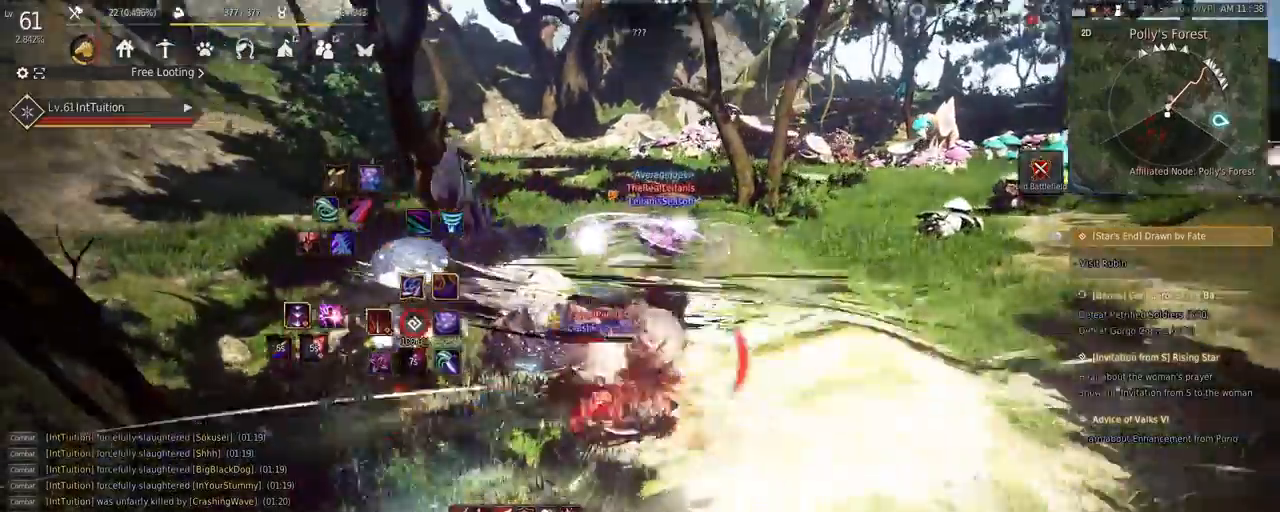
{"keys": [], "mouse": [], "events": [[100, "s", "up"], [117, "shift", "up"], [233, "mouse_right", "down"], [367, "mouse_right", "up"]]}
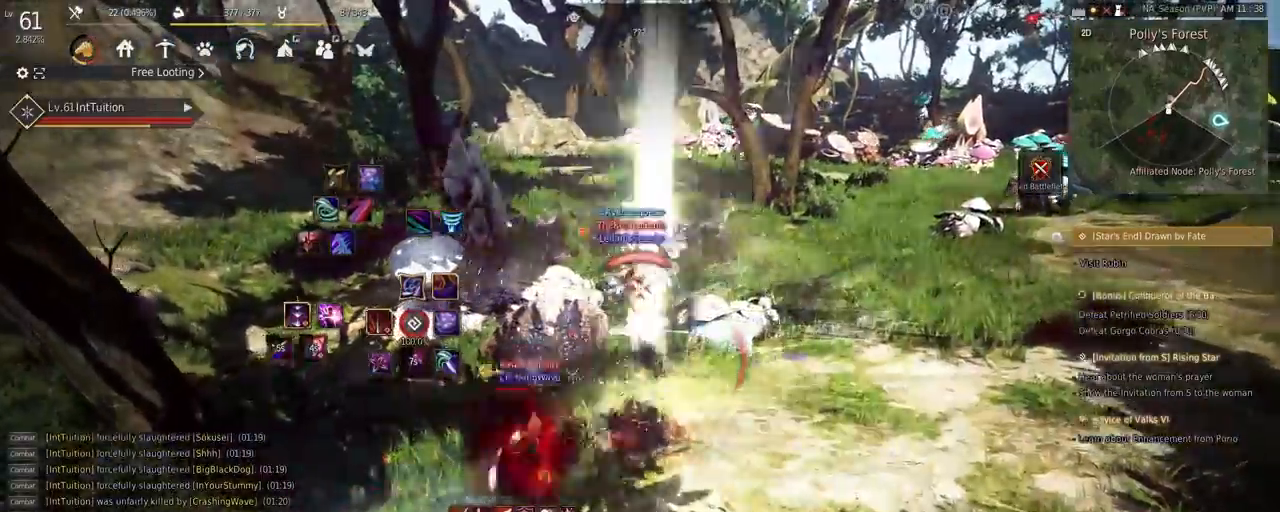
{"keys": ["w"], "mouse": [], "events": [[117, "shift", "down"], [117, "w", "down"], [350, "shift", "up"]]}
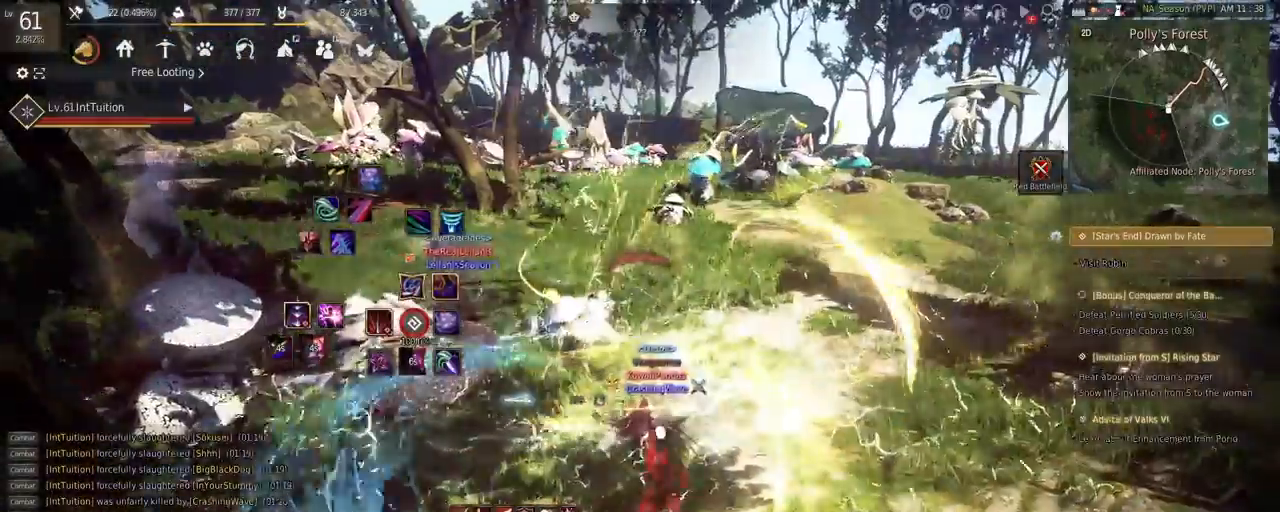
{"keys": ["s", "shift"], "mouse": [], "events": [[150, "mouse_right", "down"], [283, "w", "up"], [367, "mouse_right", "up"], [417, "s", "down"], [417, "shift", "down"]]}
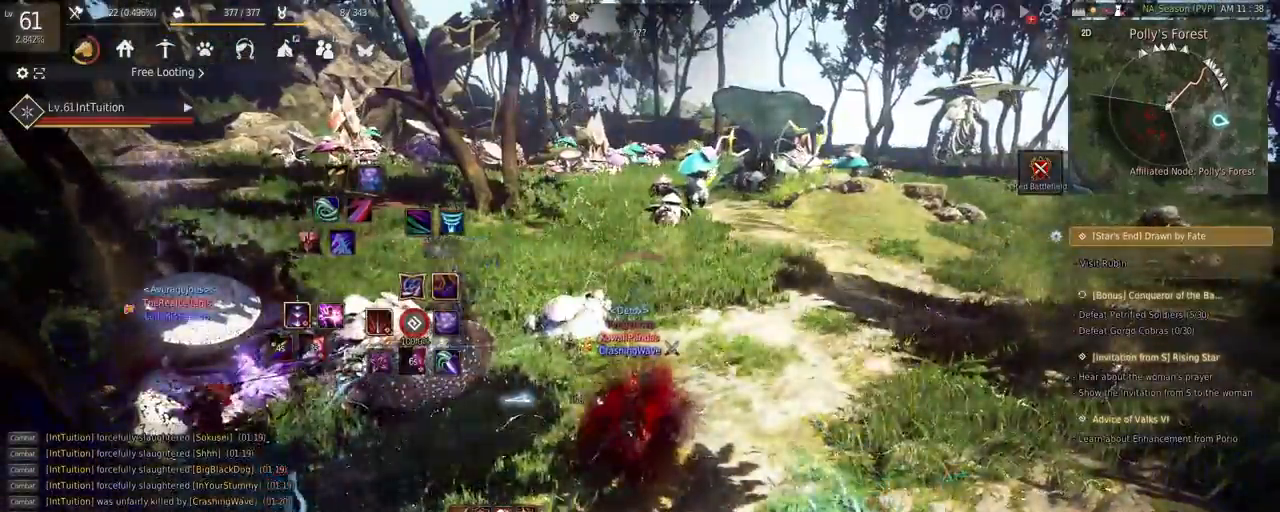
{"keys": ["s", "shift"], "mouse": [], "events": []}
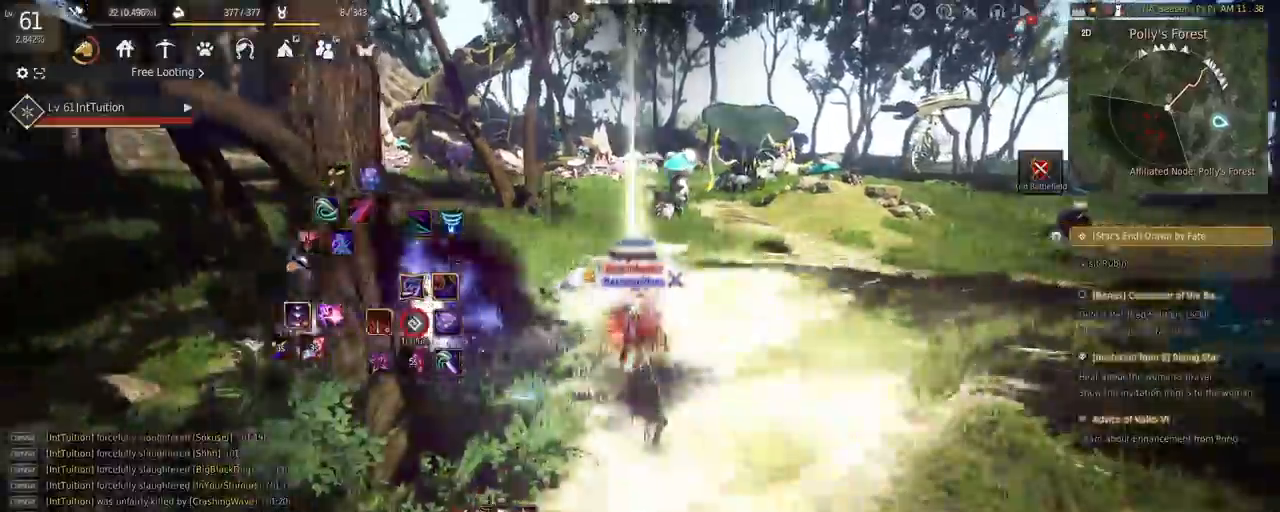
{"keys": ["q", "shift"], "mouse": [], "events": [[50, "s", "up"], [133, "q", "down"]]}